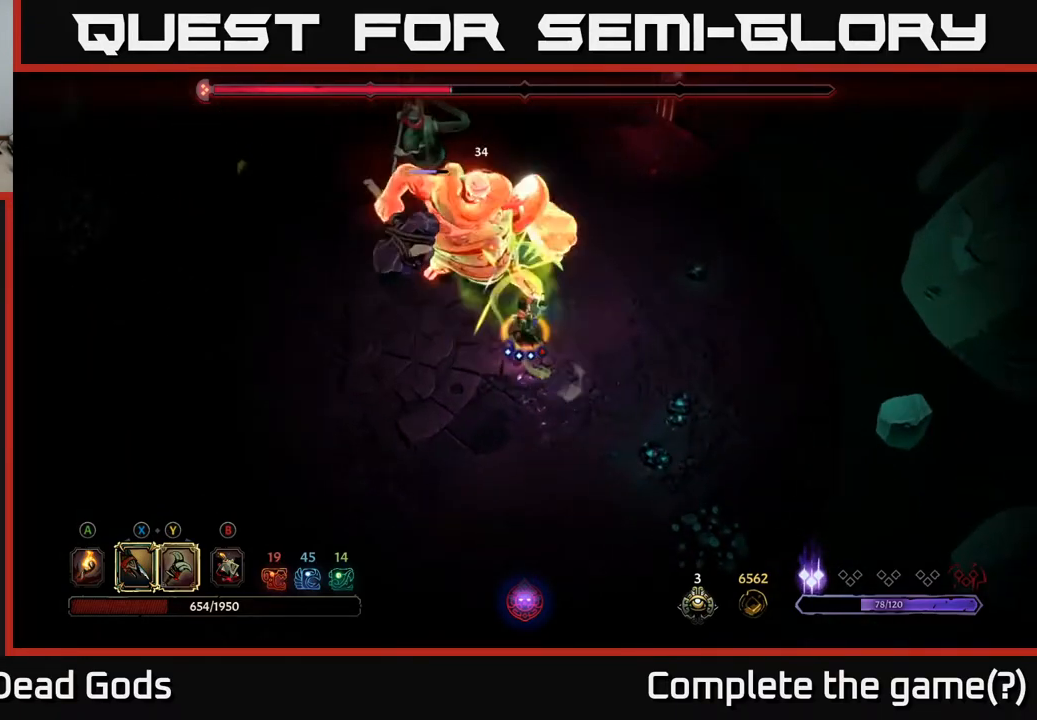
Gameplay with a controller (Xbox layout); each line is a JSON object with the inputs held at the frame after it. "events" lists button and stick changes between this image and that frame as [ms after this image, input, new state], when the widget could be followed in between.
{"buttons": [], "left_stick": "up", "right_stick": "center", "events": []}
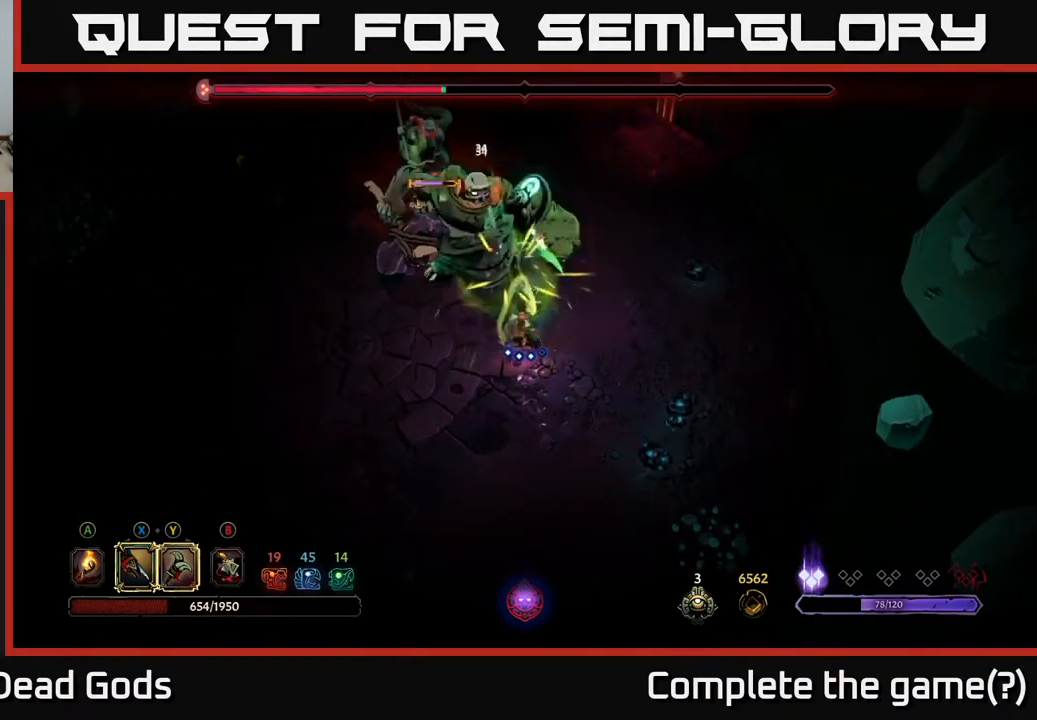
{"buttons": ["X"], "left_stick": "up", "right_stick": "center", "events": [[133, "X", "down"], [300, "X", "up"], [467, "X", "down"]]}
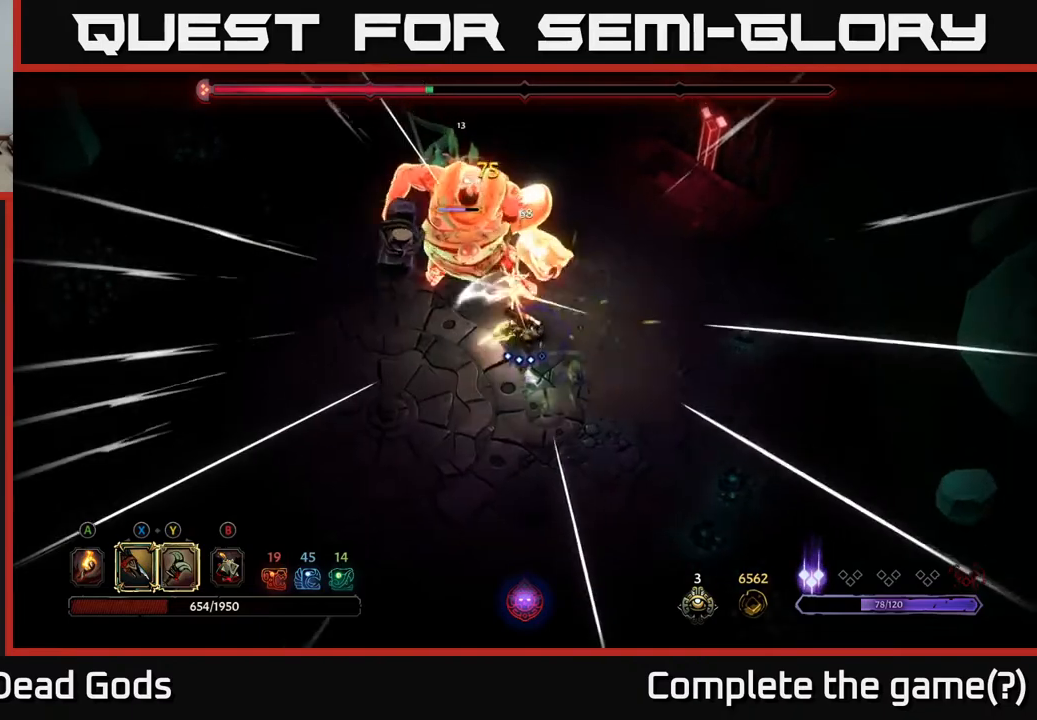
{"buttons": ["X"], "left_stick": "up", "right_stick": "center", "events": [[100, "X", "up"], [200, "X", "down"], [333, "X", "up"], [417, "X", "down"]]}
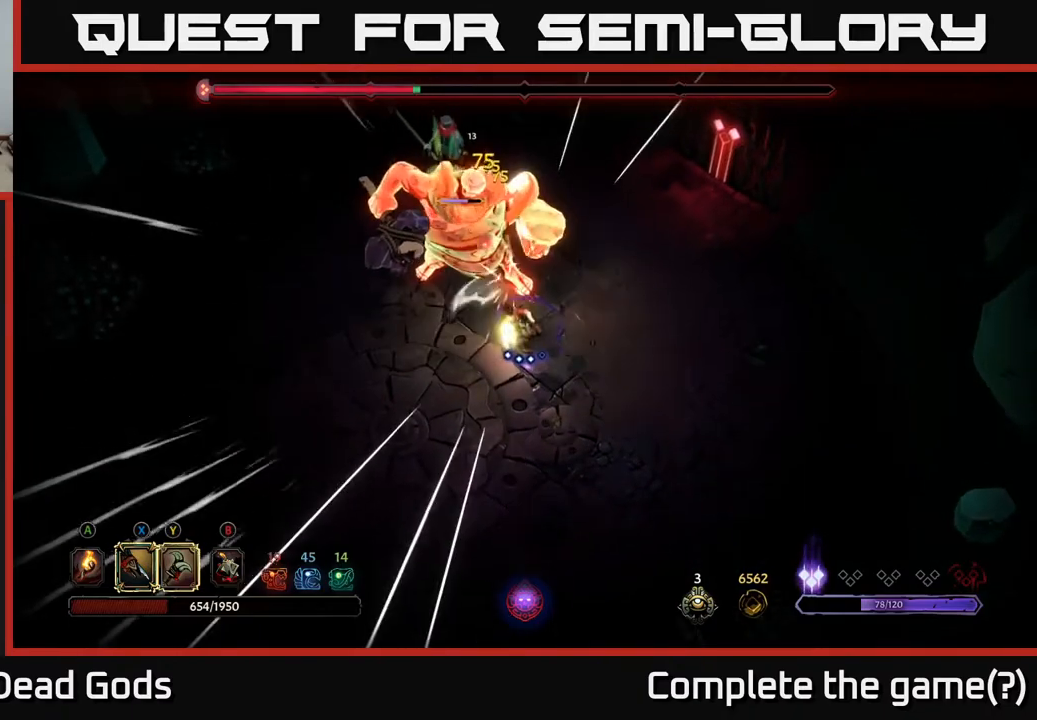
{"buttons": [], "left_stick": "up", "right_stick": "center", "events": [[67, "X", "up"], [233, "Y", "down"], [350, "Y", "up"]]}
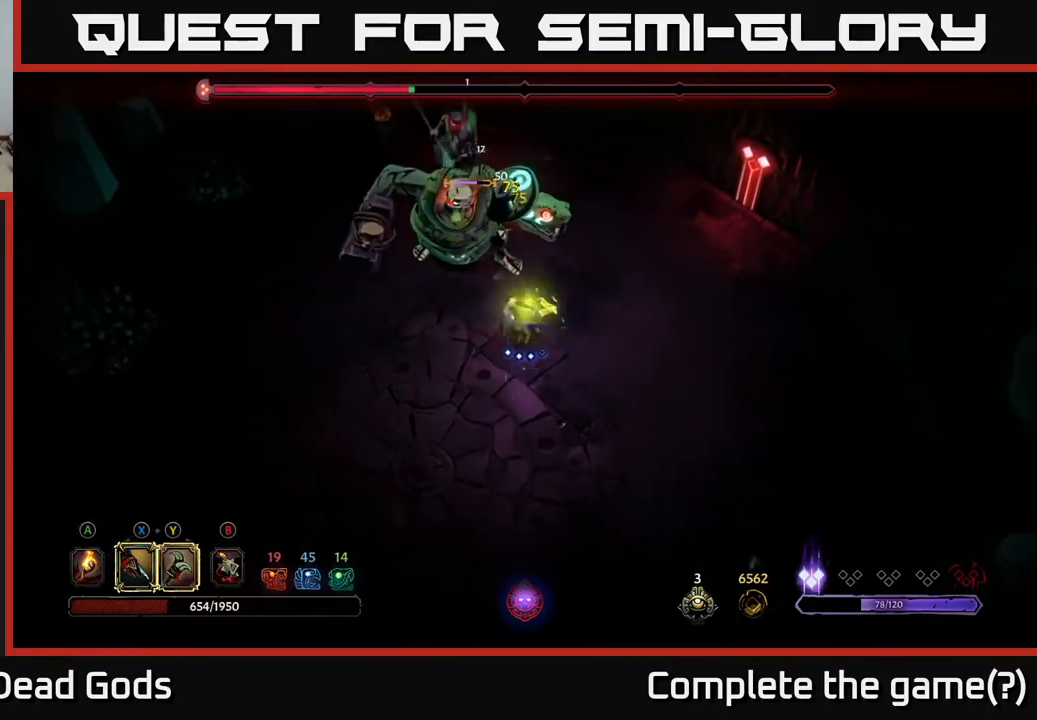
{"buttons": [], "left_stick": "right", "right_stick": "center", "events": [[267, "left_stick", "center"], [467, "left_stick", "right"]]}
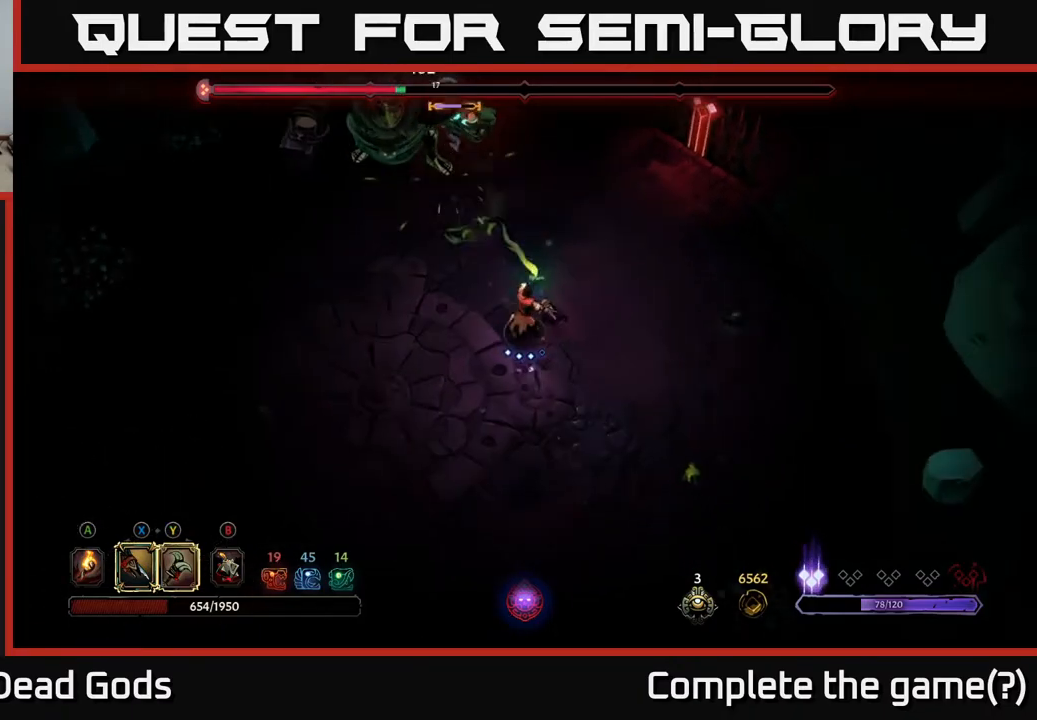
{"buttons": [], "left_stick": "up-right", "right_stick": "center", "events": [[100, "left_stick", "up-right"]]}
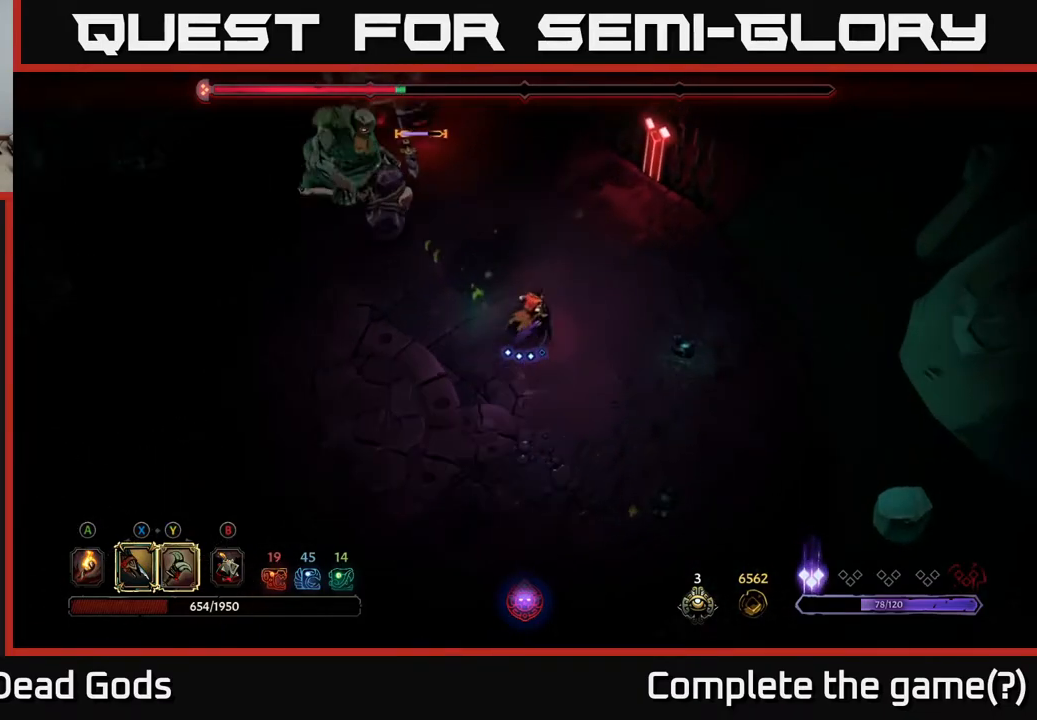
{"buttons": [], "left_stick": "up", "right_stick": "center", "events": [[133, "left_stick", "up"]]}
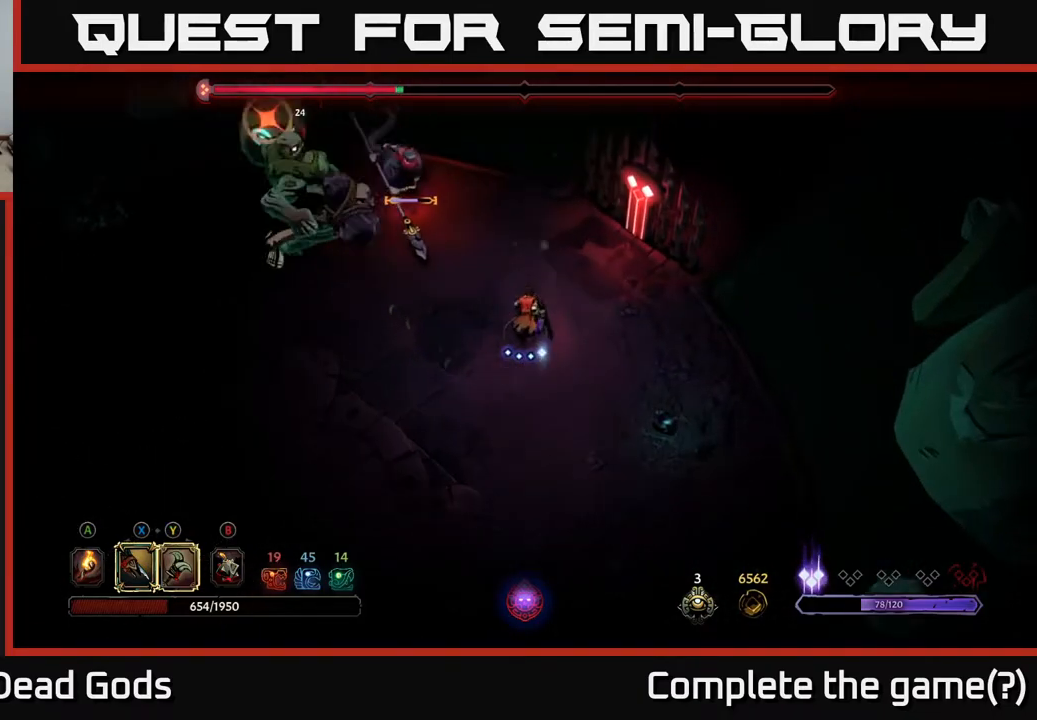
{"buttons": [], "left_stick": "up-left", "right_stick": "center", "events": [[33, "R2", "down"], [83, "left_stick", "up-left"], [217, "R2", "up"], [300, "left_stick", "up"], [500, "left_stick", "up-left"]]}
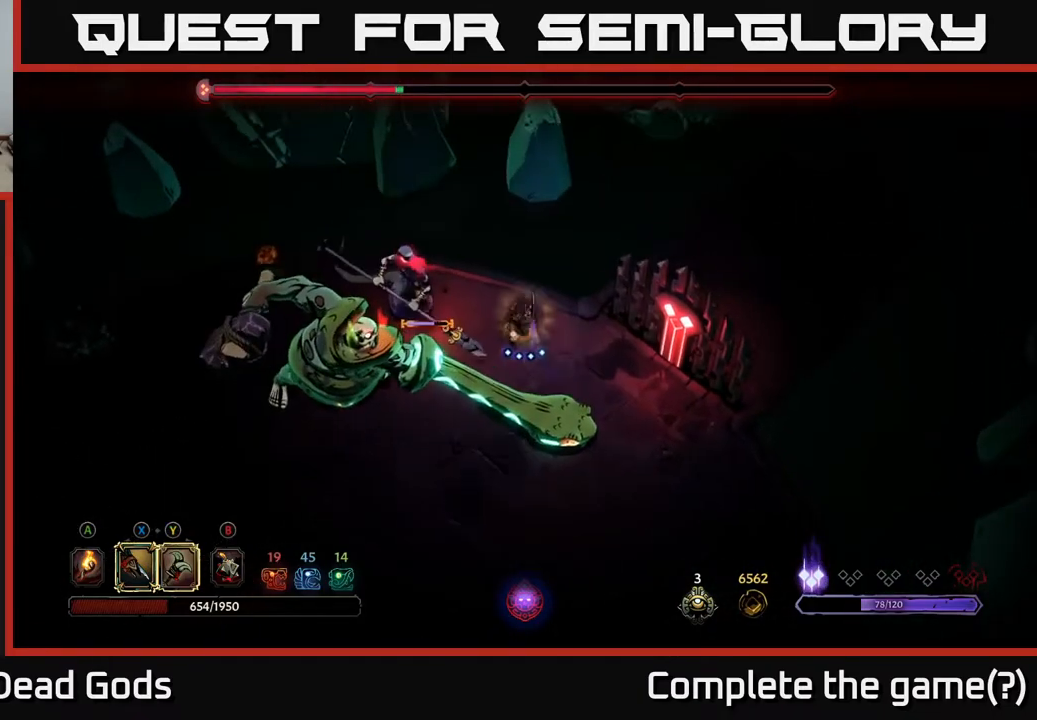
{"buttons": [], "left_stick": "left", "right_stick": "center", "events": [[17, "left_stick", "left"], [33, "Y", "down"], [400, "Y", "up"]]}
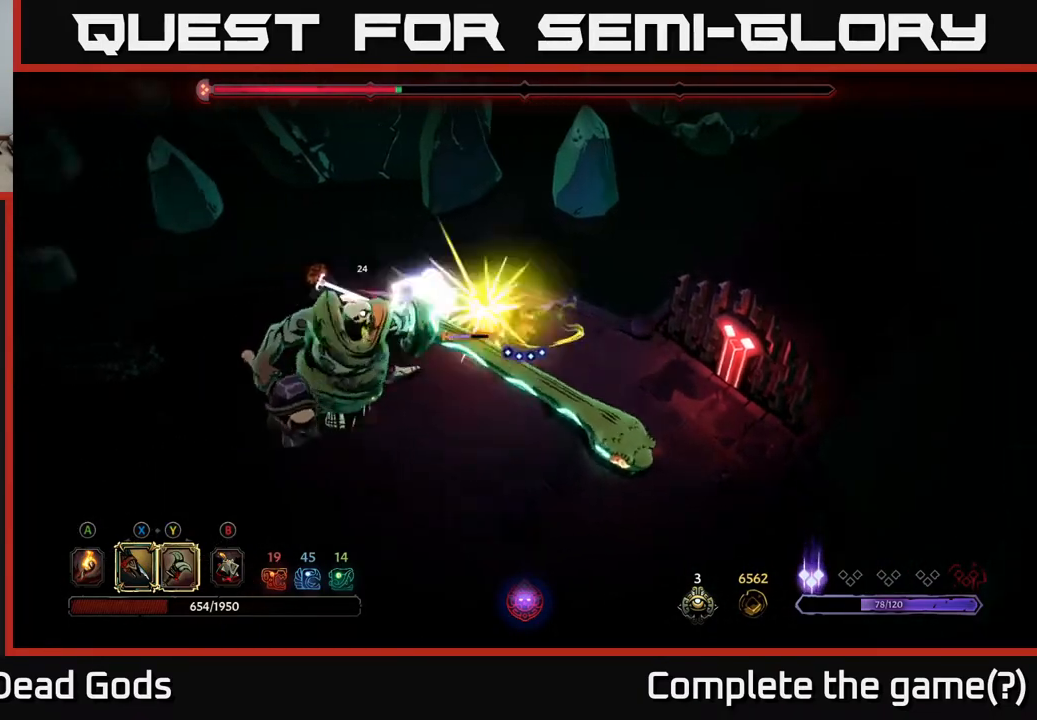
{"buttons": [], "left_stick": "left", "right_stick": "center", "events": [[183, "R2", "down"], [333, "R2", "up"]]}
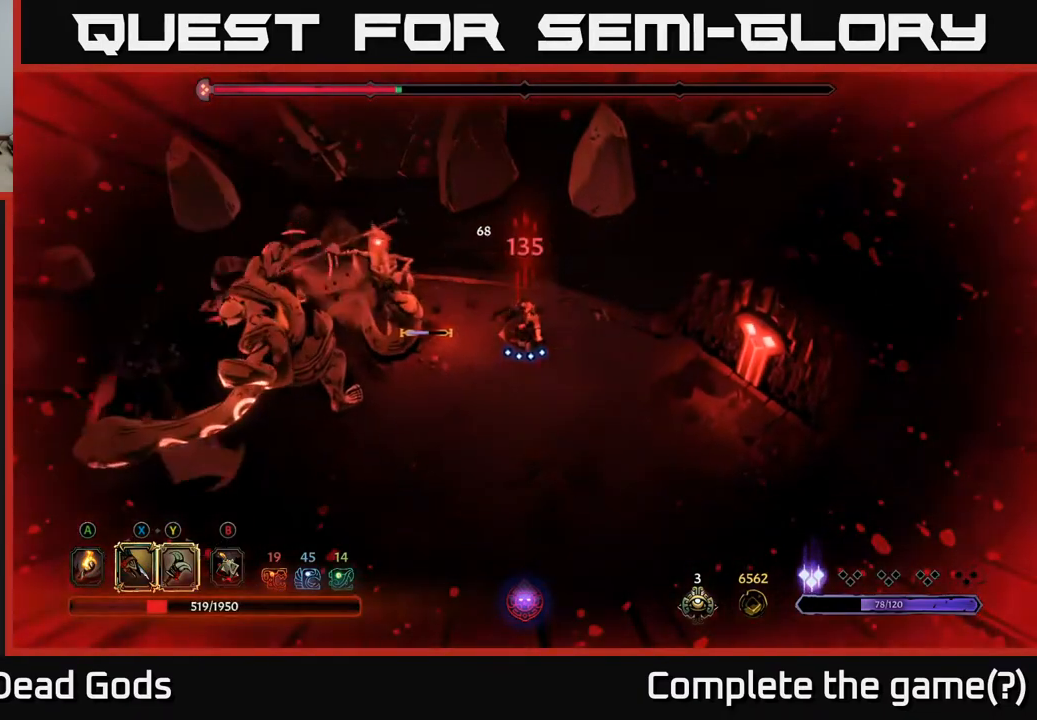
{"buttons": ["X"], "left_stick": "left", "right_stick": "center", "events": [[167, "X", "down"], [267, "X", "up"], [417, "X", "down"]]}
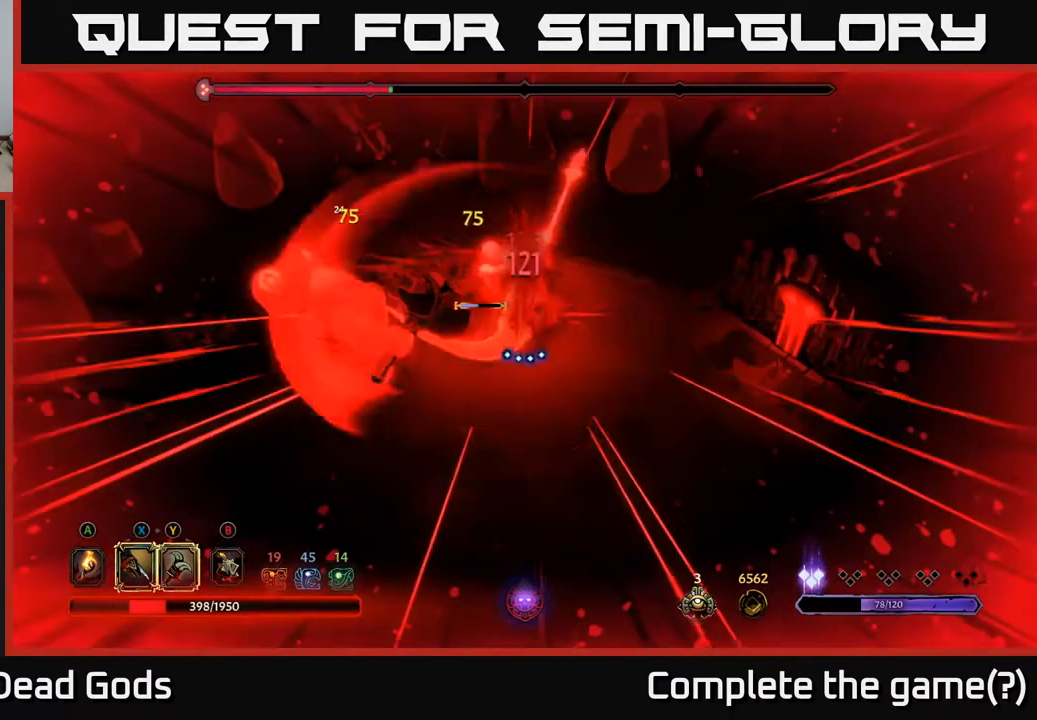
{"buttons": [], "left_stick": "left", "right_stick": "center", "events": [[17, "X", "up"], [117, "X", "down"], [233, "X", "up"], [300, "X", "down"], [417, "X", "up"]]}
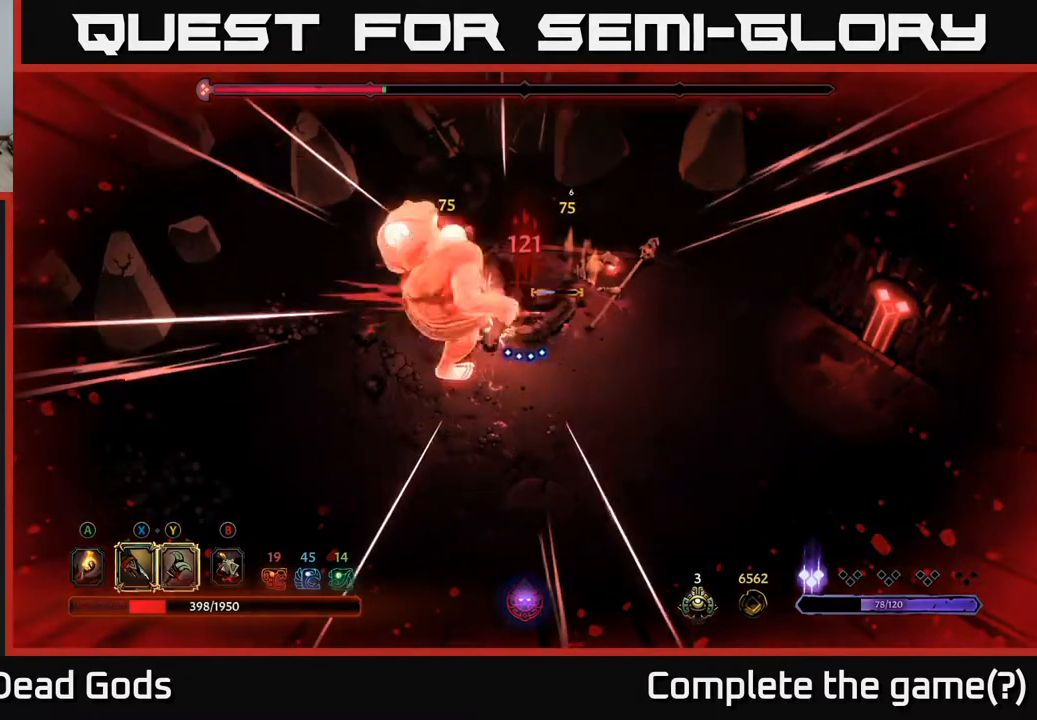
{"buttons": [], "left_stick": "right", "right_stick": "center", "events": [[50, "X", "down"], [150, "X", "up"], [250, "X", "down"], [367, "X", "up"], [400, "left_stick", "right"]]}
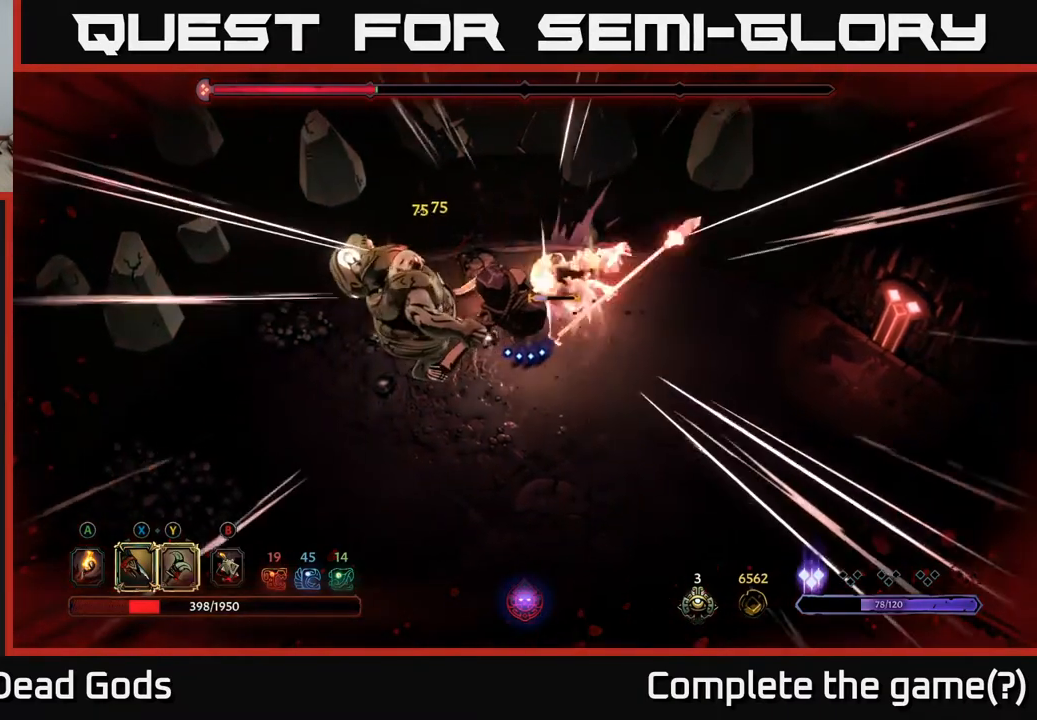
{"buttons": ["X"], "left_stick": "up-right", "right_stick": "center", "events": [[17, "X", "down"], [133, "X", "up"], [167, "left_stick", "up-right"], [233, "X", "down"], [367, "X", "up"], [450, "X", "down"]]}
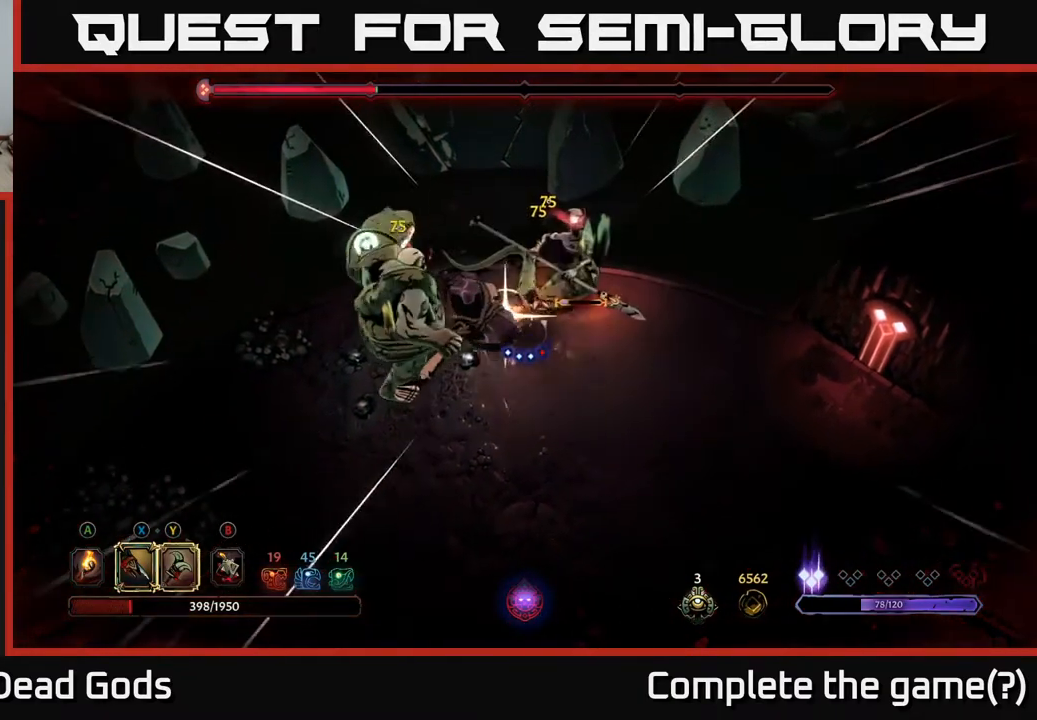
{"buttons": [], "left_stick": "up-right", "right_stick": "center", "events": [[83, "X", "up"]]}
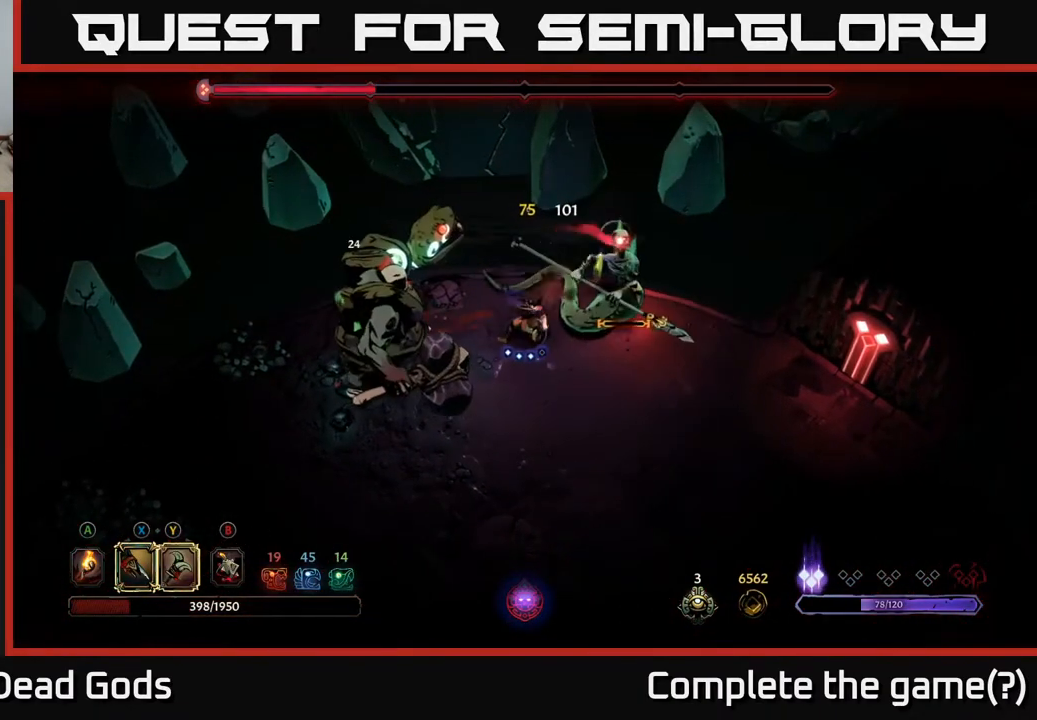
{"buttons": [], "left_stick": "right", "right_stick": "center", "events": [[83, "left_stick", "down-left"], [200, "left_stick", "left"], [300, "X", "down"], [317, "left_stick", "right"], [417, "X", "up"]]}
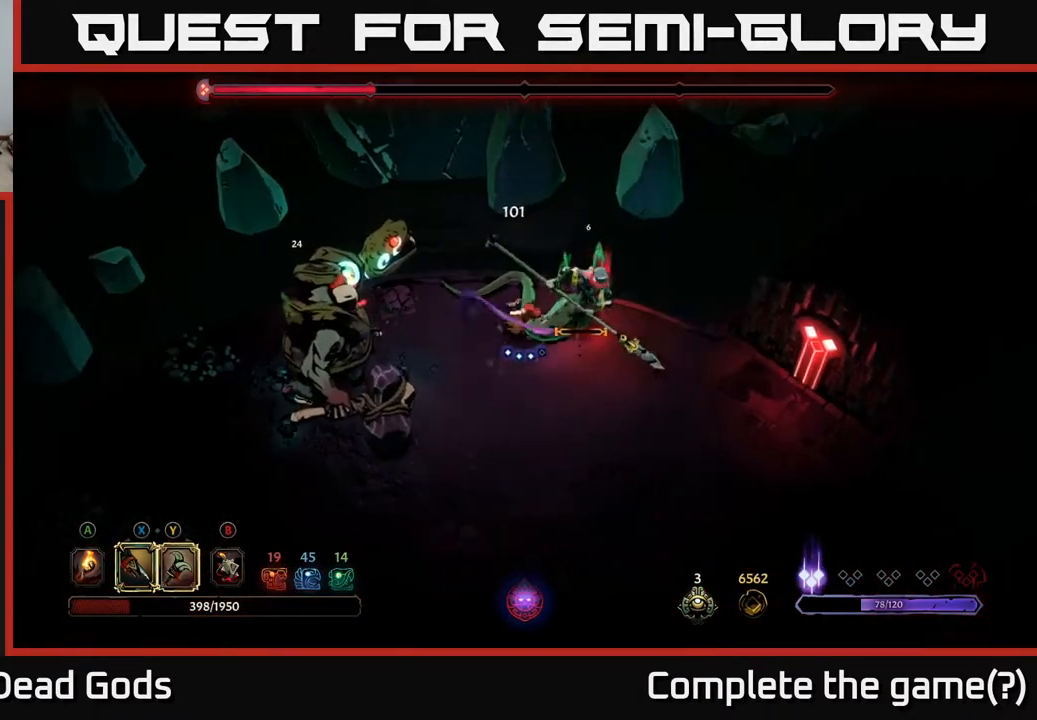
{"buttons": [], "left_stick": "left", "right_stick": "center", "events": [[133, "left_stick", "left"], [283, "X", "down"], [433, "X", "up"]]}
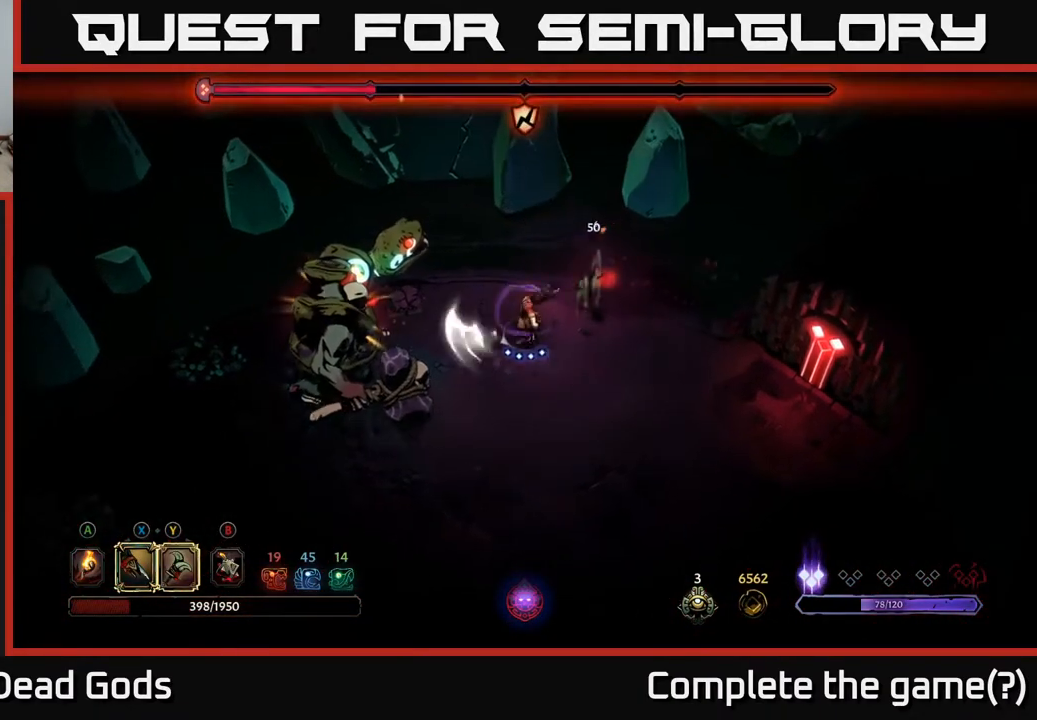
{"buttons": [], "left_stick": "left", "right_stick": "center", "events": [[167, "X", "down"], [300, "X", "up"]]}
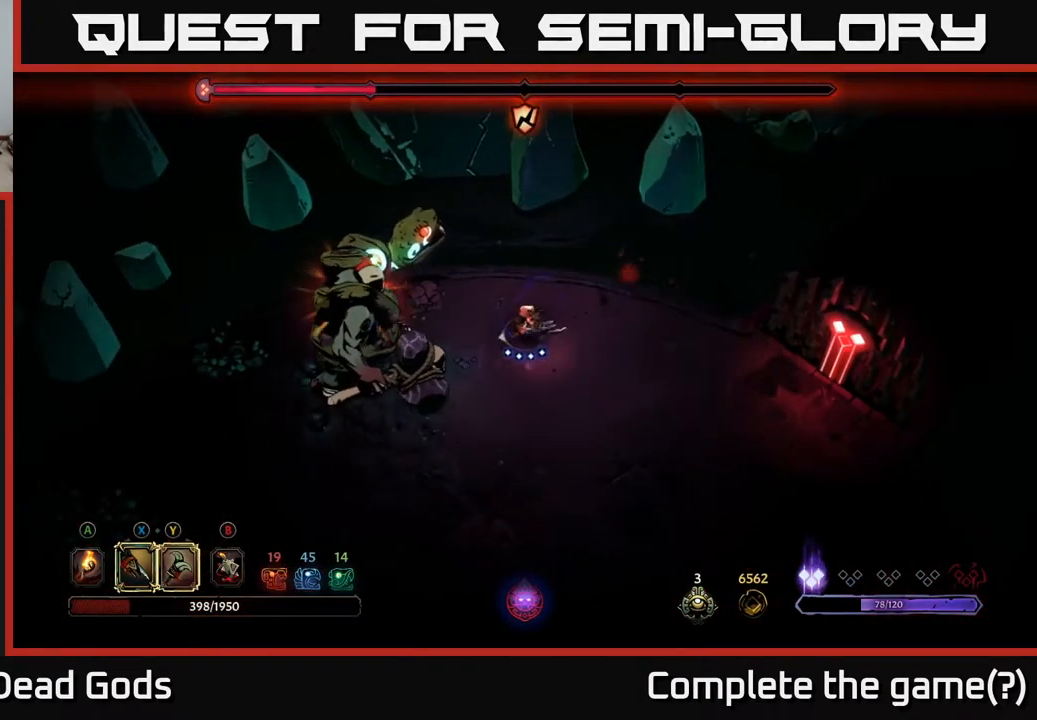
{"buttons": ["Y"], "left_stick": "left", "right_stick": "center", "events": [[33, "Y", "down"]]}
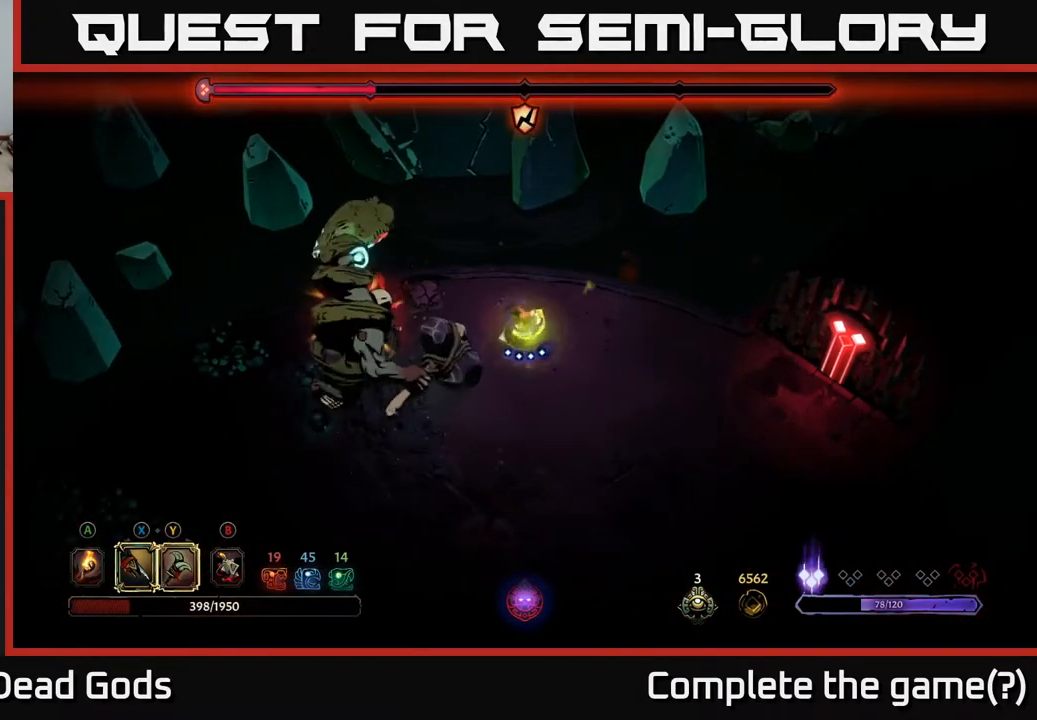
{"buttons": [], "left_stick": "left", "right_stick": "center", "events": [[217, "Y", "up"]]}
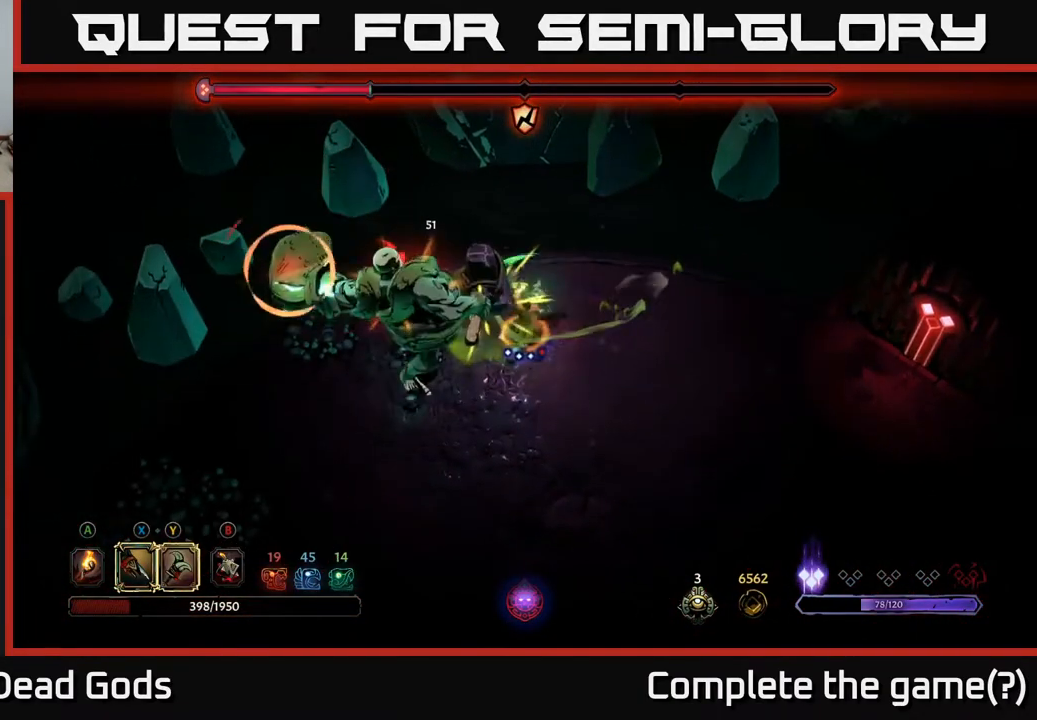
{"buttons": ["R2"], "left_stick": "left", "right_stick": "center", "events": [[383, "R2", "down"]]}
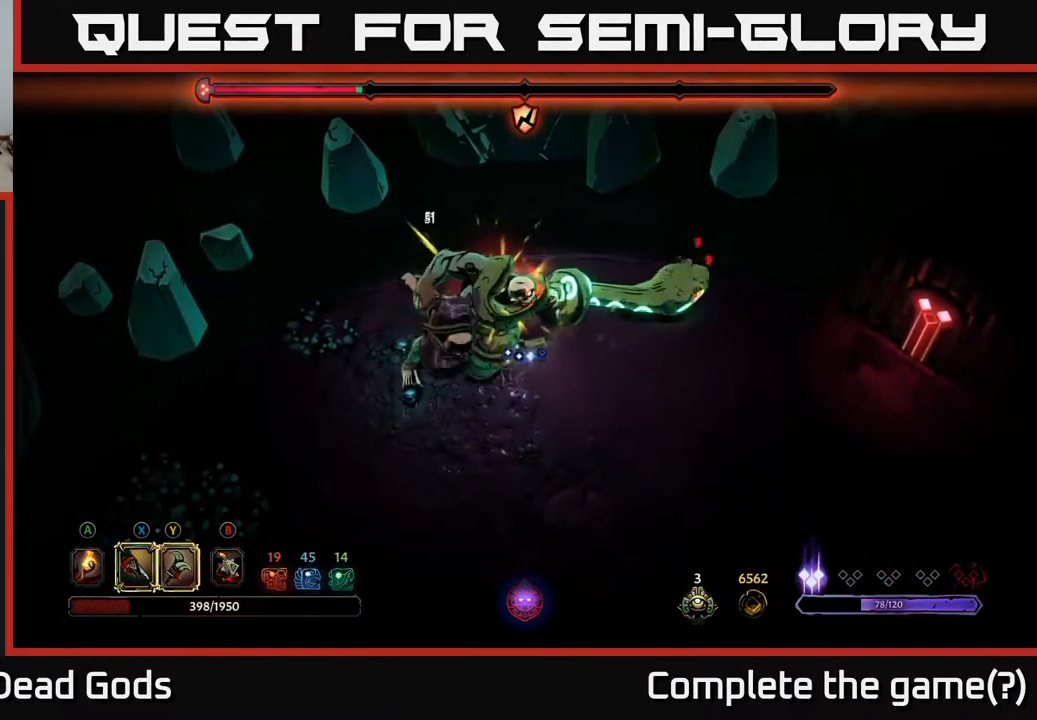
{"buttons": ["Y"], "left_stick": "left", "right_stick": "center", "events": [[67, "R2", "up"], [217, "left_stick", "down-left"], [317, "left_stick", "center"], [383, "Y", "down"], [383, "left_stick", "left"]]}
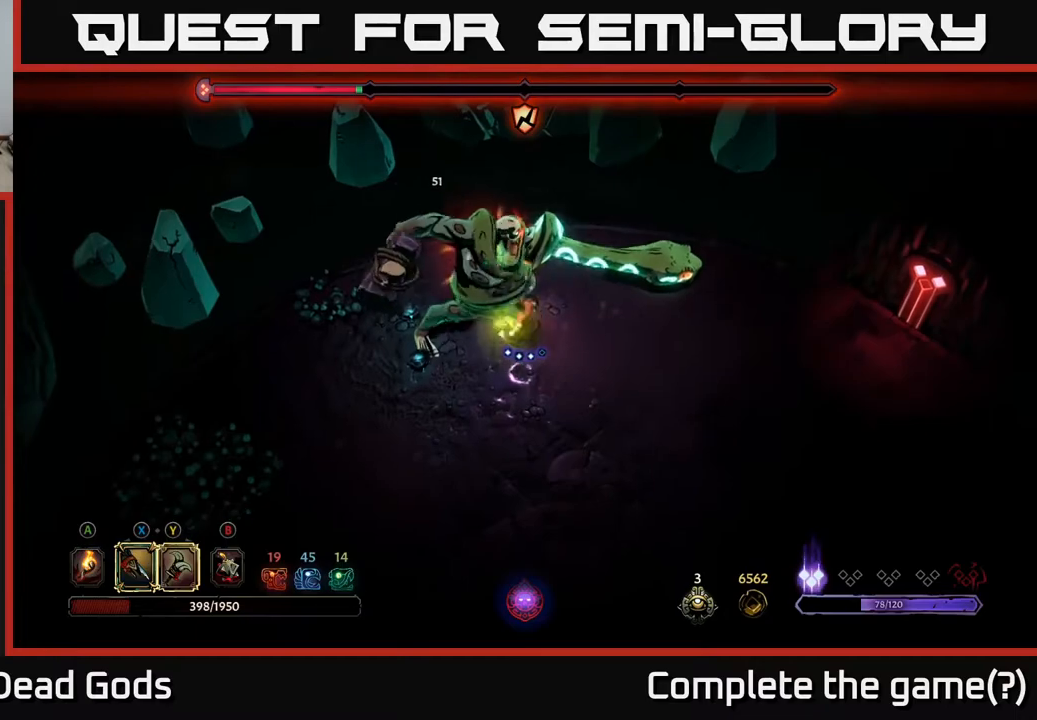
{"buttons": ["R2"], "left_stick": "left", "right_stick": "center", "events": [[100, "Y", "up"], [417, "R2", "down"]]}
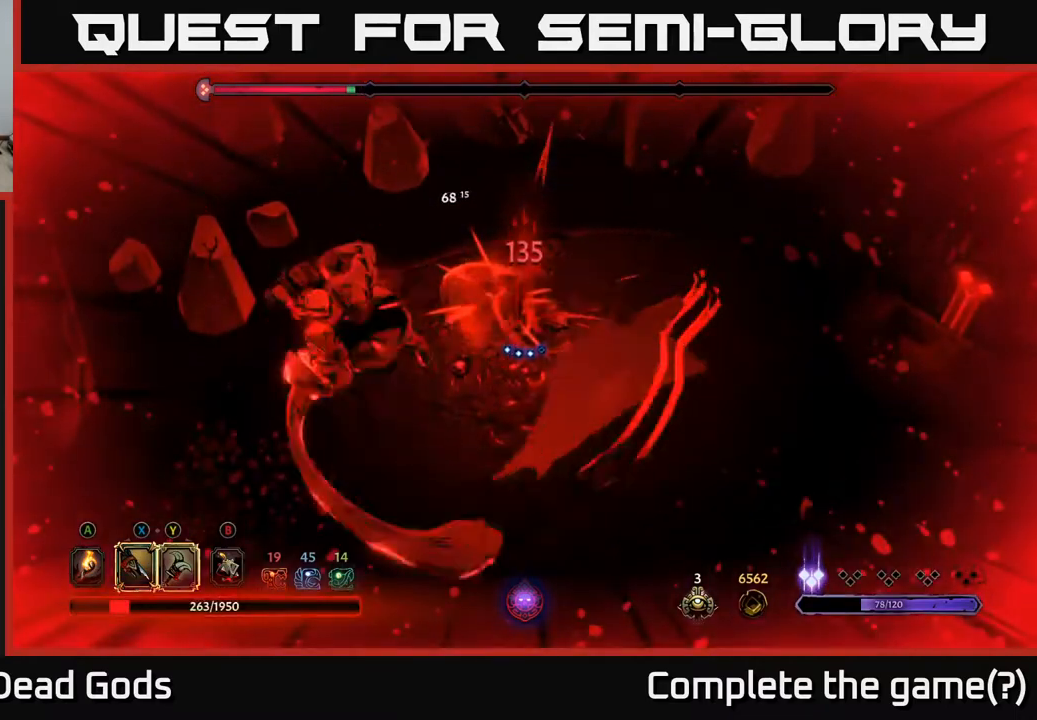
{"buttons": ["Y"], "left_stick": "left", "right_stick": "center", "events": [[83, "R2", "up"], [367, "Y", "down"]]}
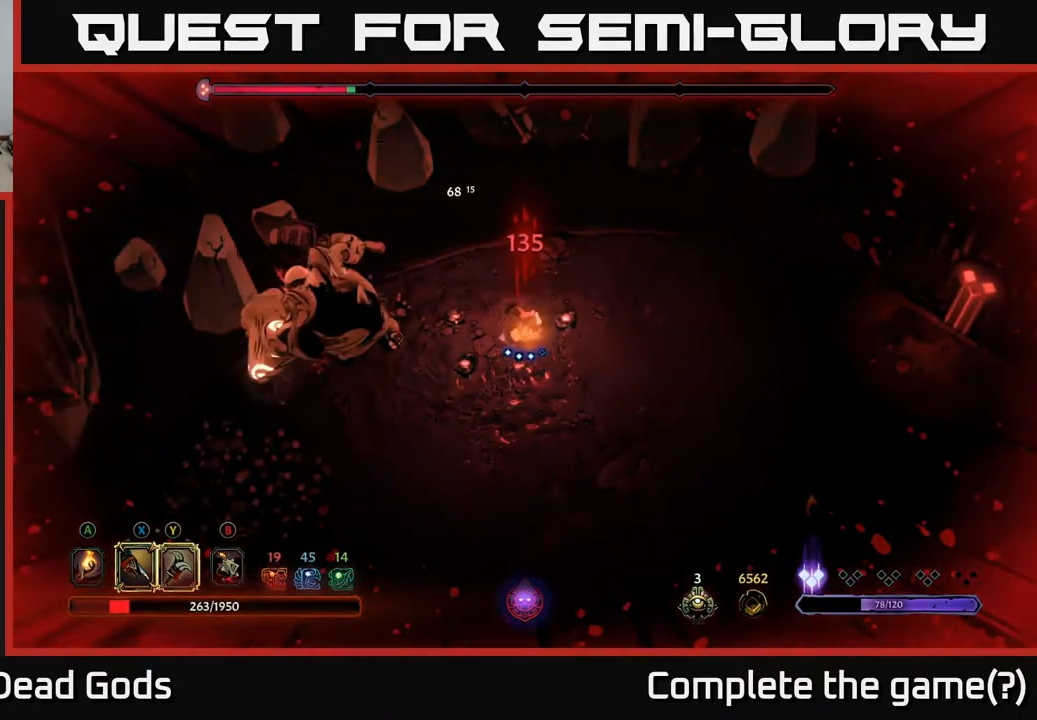
{"buttons": [], "left_stick": "left", "right_stick": "center", "events": [[250, "Y", "up"]]}
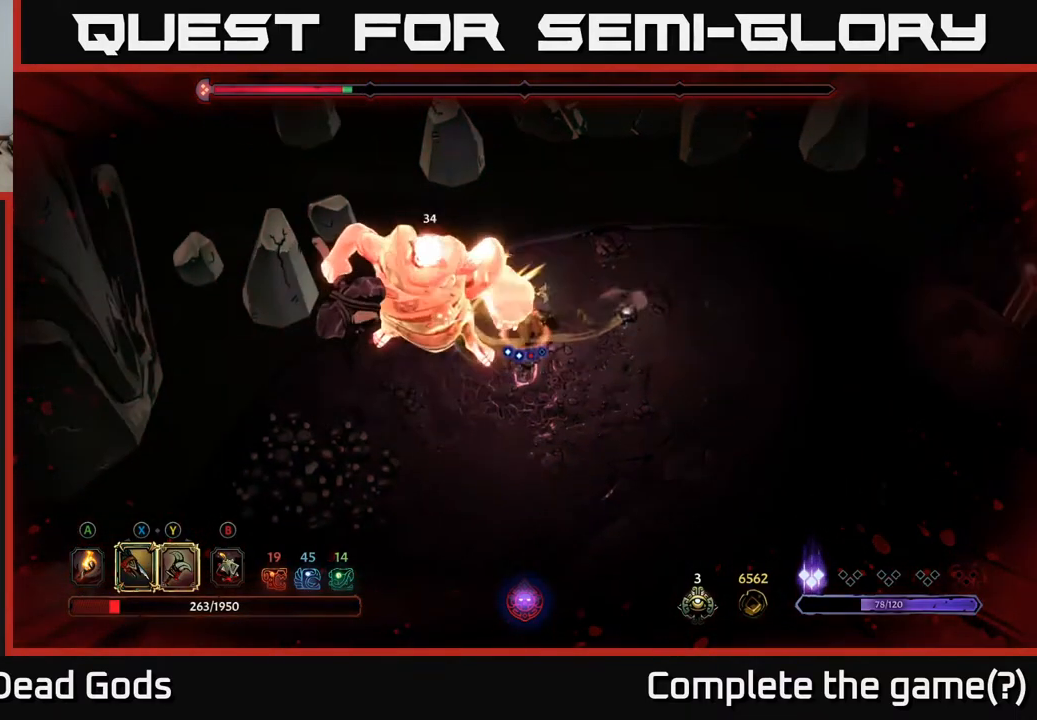
{"buttons": [], "left_stick": "center", "right_stick": "center", "events": [[133, "left_stick", "center"]]}
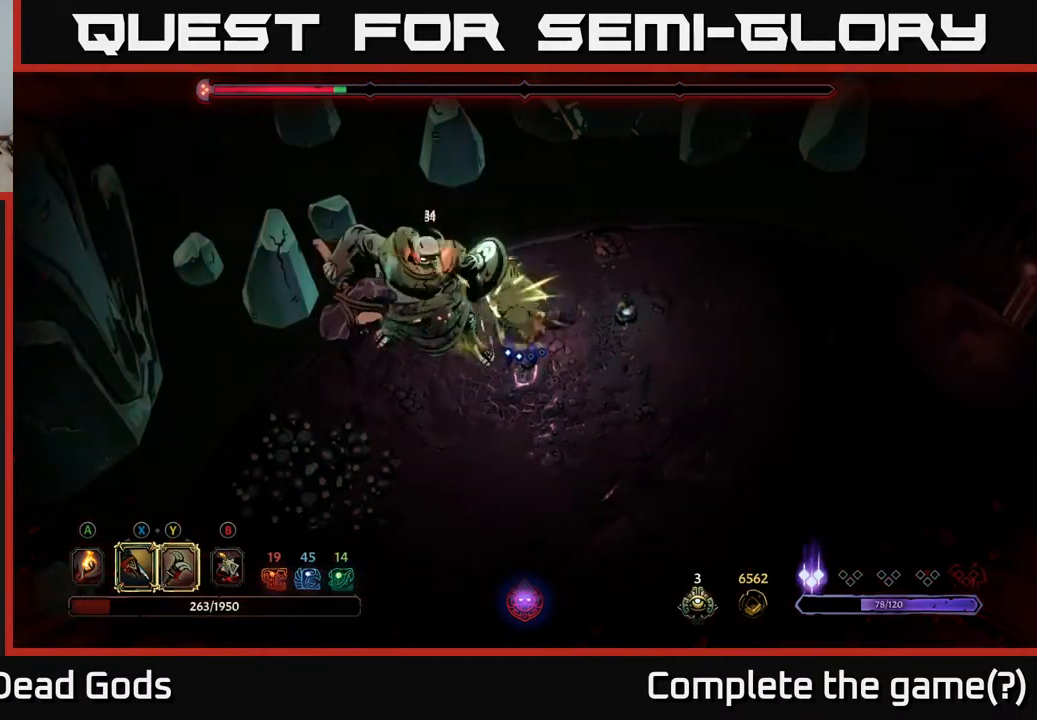
{"buttons": ["X"], "left_stick": "center", "right_stick": "center", "events": [[117, "left_stick", "left"], [167, "X", "down"], [300, "X", "up"], [400, "left_stick", "center"], [433, "X", "down"]]}
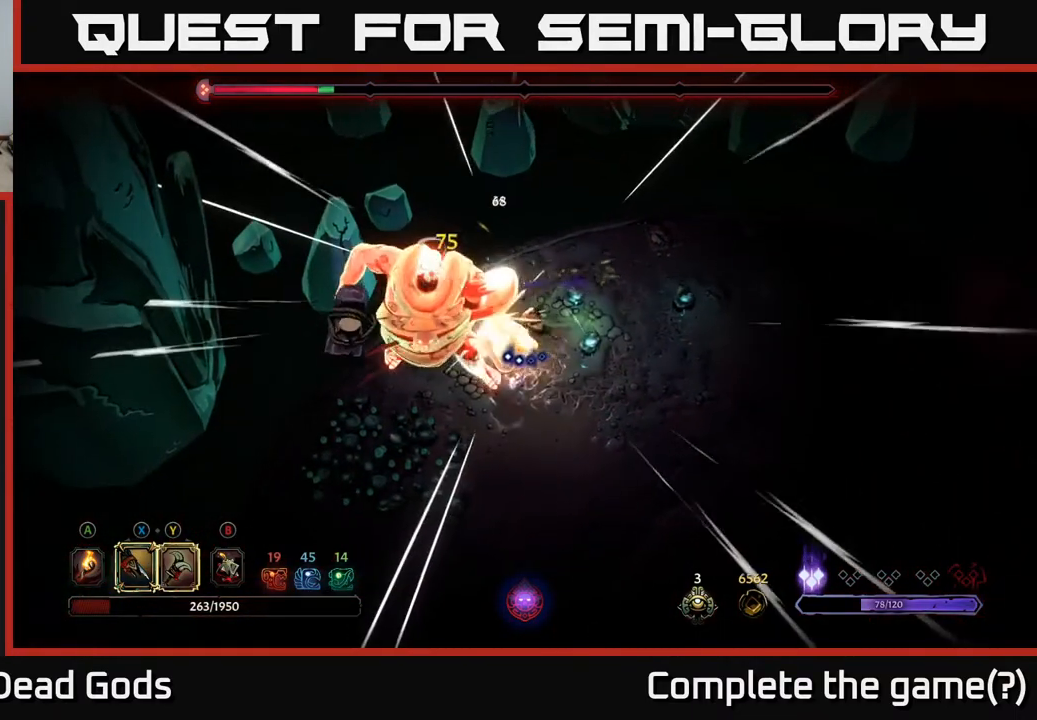
{"buttons": ["X"], "left_stick": "center", "right_stick": "center", "events": [[67, "X", "up"], [150, "X", "down"], [283, "X", "up"], [383, "X", "down"]]}